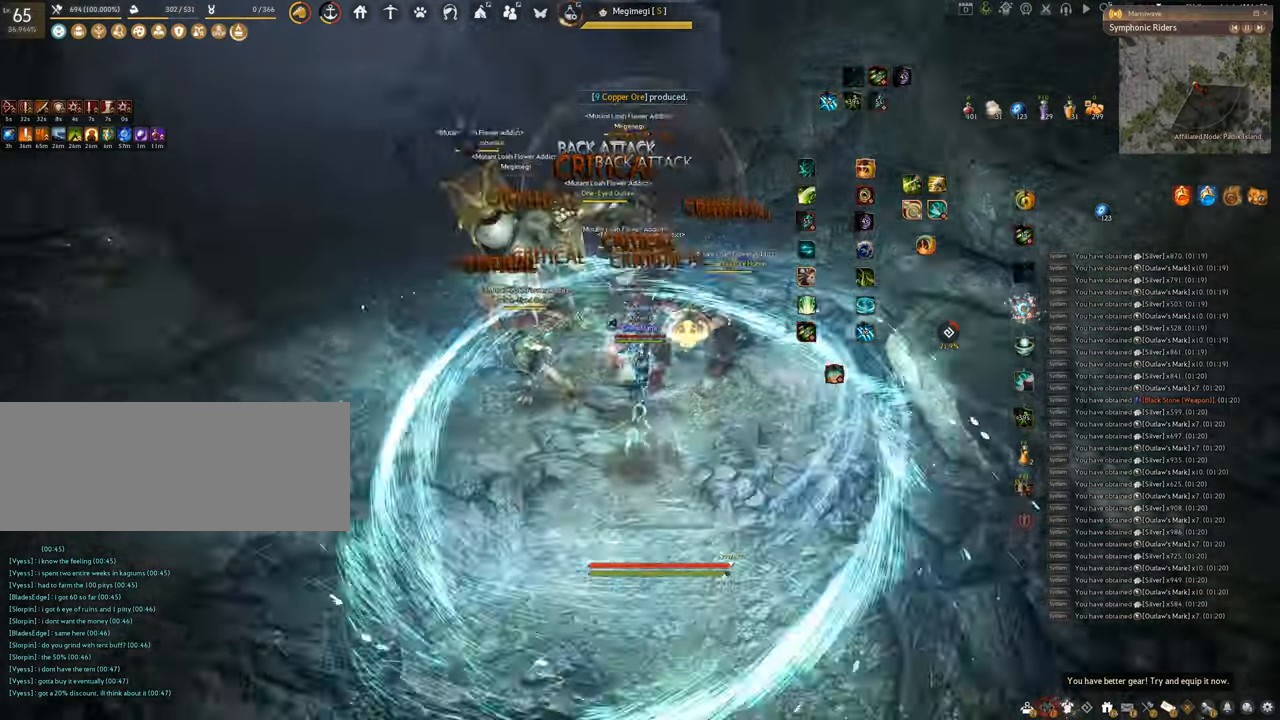
Gameplay with keyboard and mouse; each line is a JSON object with the keys and mouse buttons held at the frame after it. "events" lists presses ("down") and releases ("up") of "a", "c", "d", "e", "f", "q", "s", "shift", "space", "tab", "w", "x", "z", "mouse_left" and "mouse_right" between this image and that frame as [ms after this image, input, new state], when the widget could be followed in between. "mouse_left", "mouse_right" = the "left", "right" buttons of the "mouse" list. No other keys are recorded. Mouse movement is not recorded.
{"keys": [], "mouse": [], "events": [[317, "mouse_left", "up"]]}
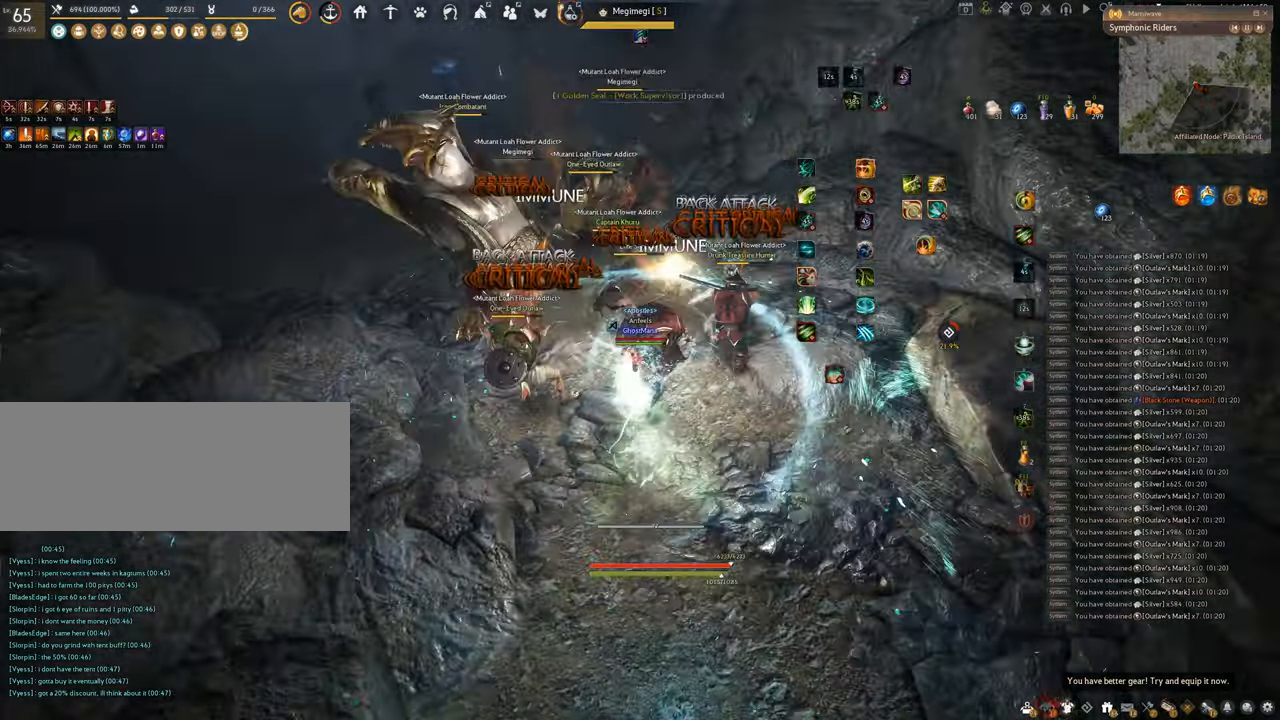
{"keys": ["q"], "mouse": [], "events": [[284, "q", "down"]]}
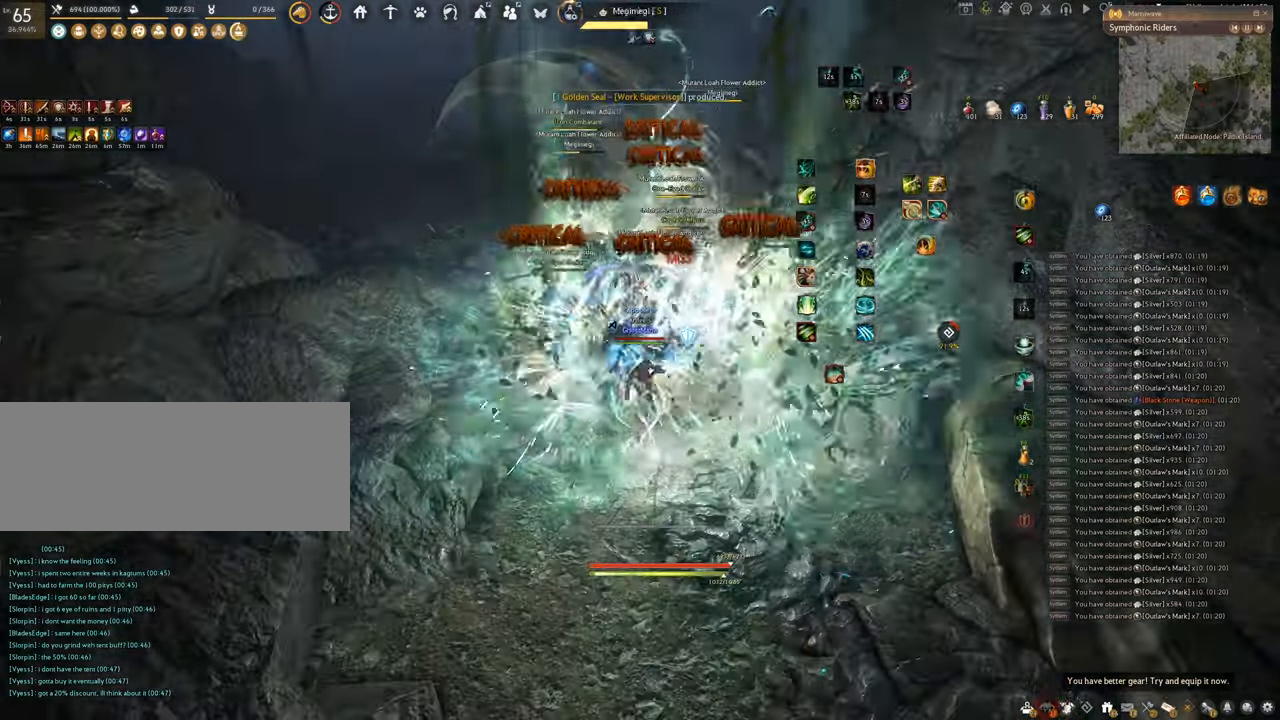
{"keys": ["f"], "mouse": [], "events": [[233, "q", "up"], [300, "f", "down"]]}
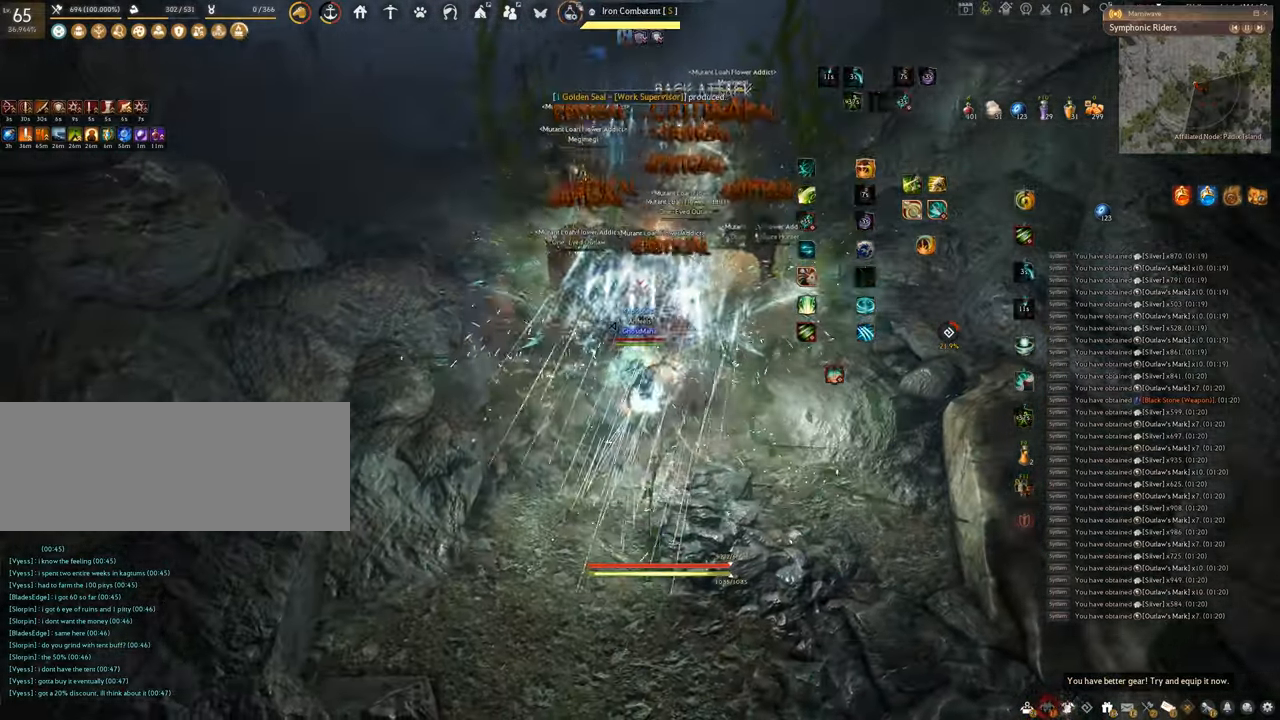
{"keys": ["f", "shift"], "mouse": [], "events": [[233, "s", "down"], [450, "shift", "down"], [483, "s", "up"]]}
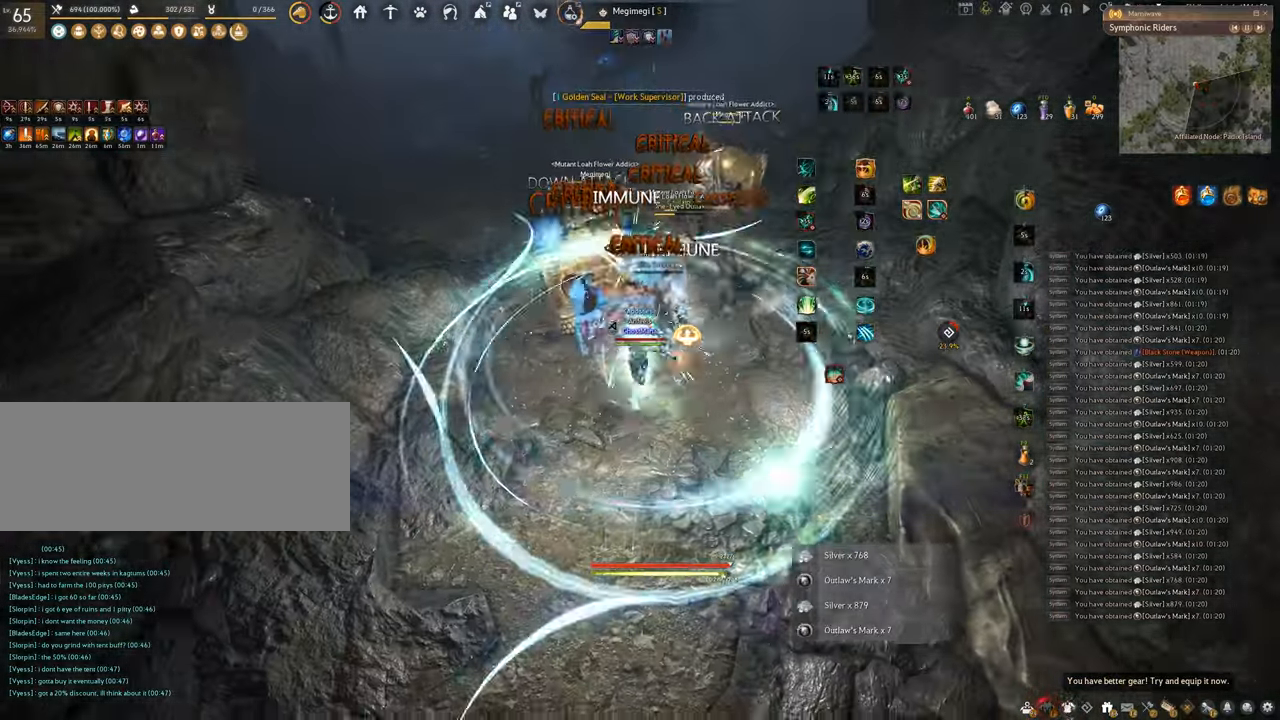
{"keys": ["f", "w"], "mouse": [], "events": [[451, "shift", "up"], [467, "w", "down"]]}
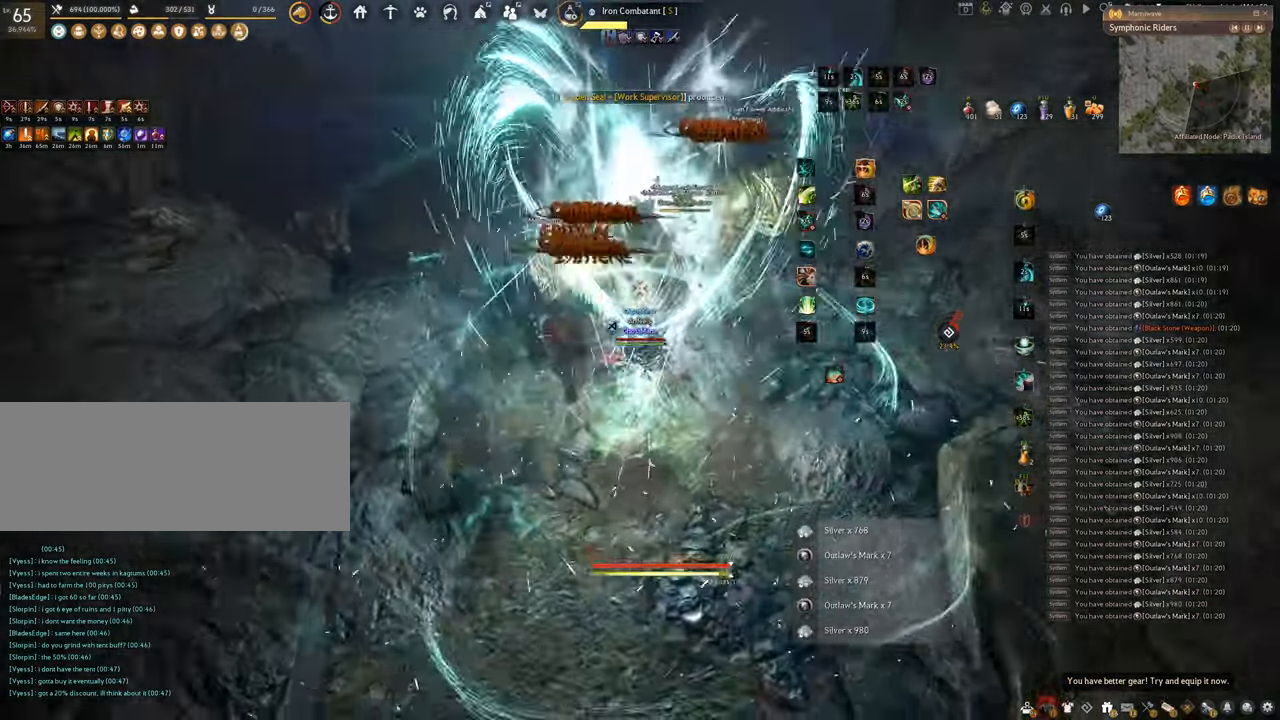
{"keys": ["f", "s"], "mouse": [], "events": [[317, "w", "up"], [417, "s", "down"]]}
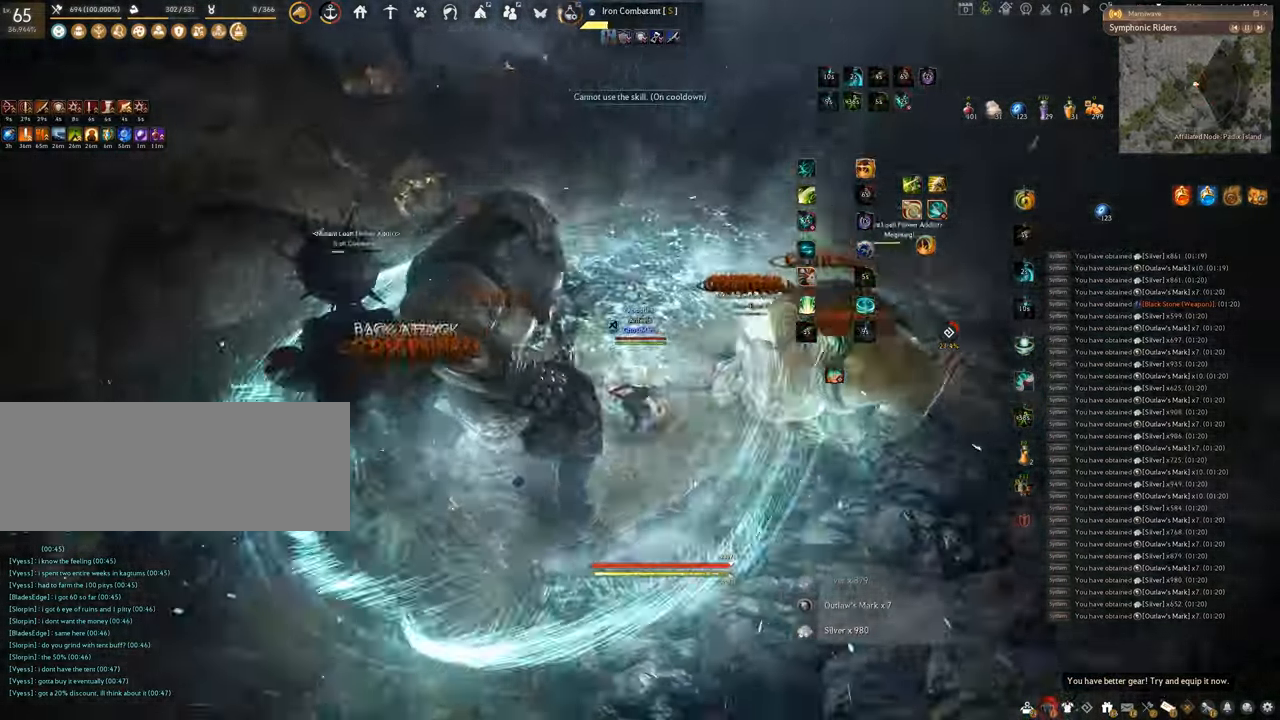
{"keys": [], "mouse": ["left"], "events": [[300, "s", "up"], [317, "f", "up"], [350, "mouse_left", "down"]]}
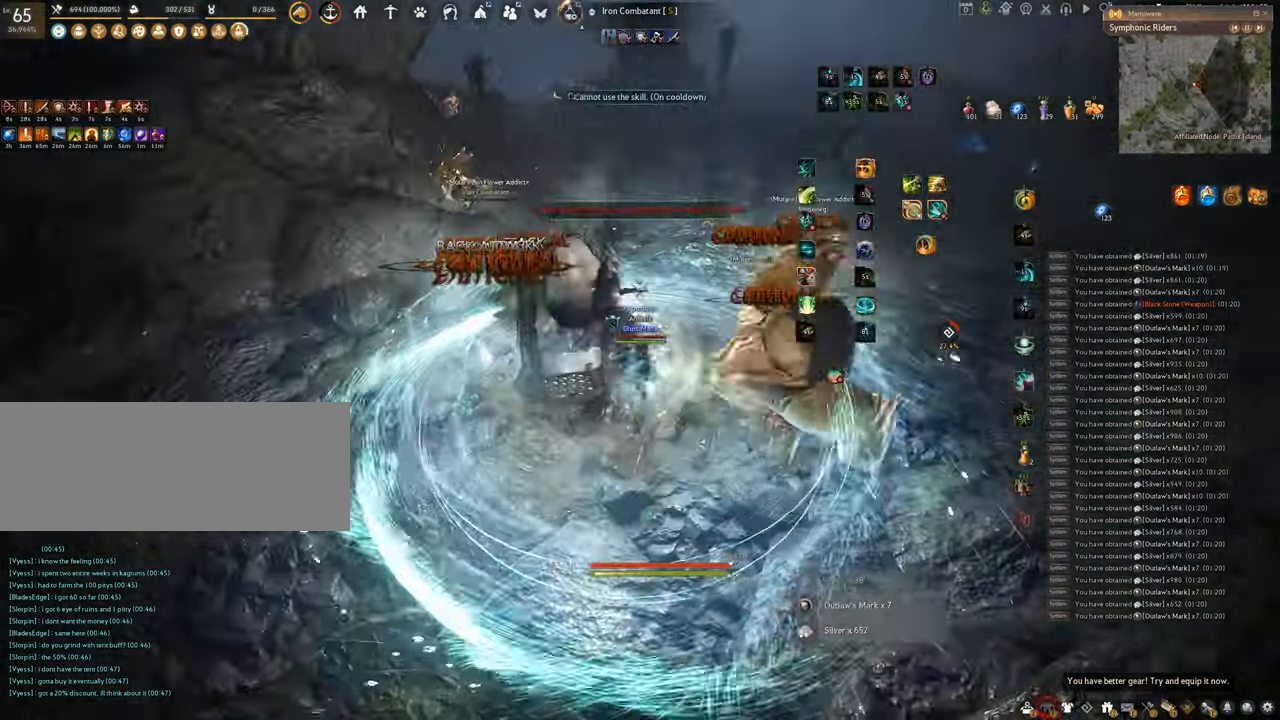
{"keys": ["space"], "mouse": [], "events": [[167, "q", "down"], [283, "mouse_left", "up"], [417, "space", "down"], [484, "q", "up"]]}
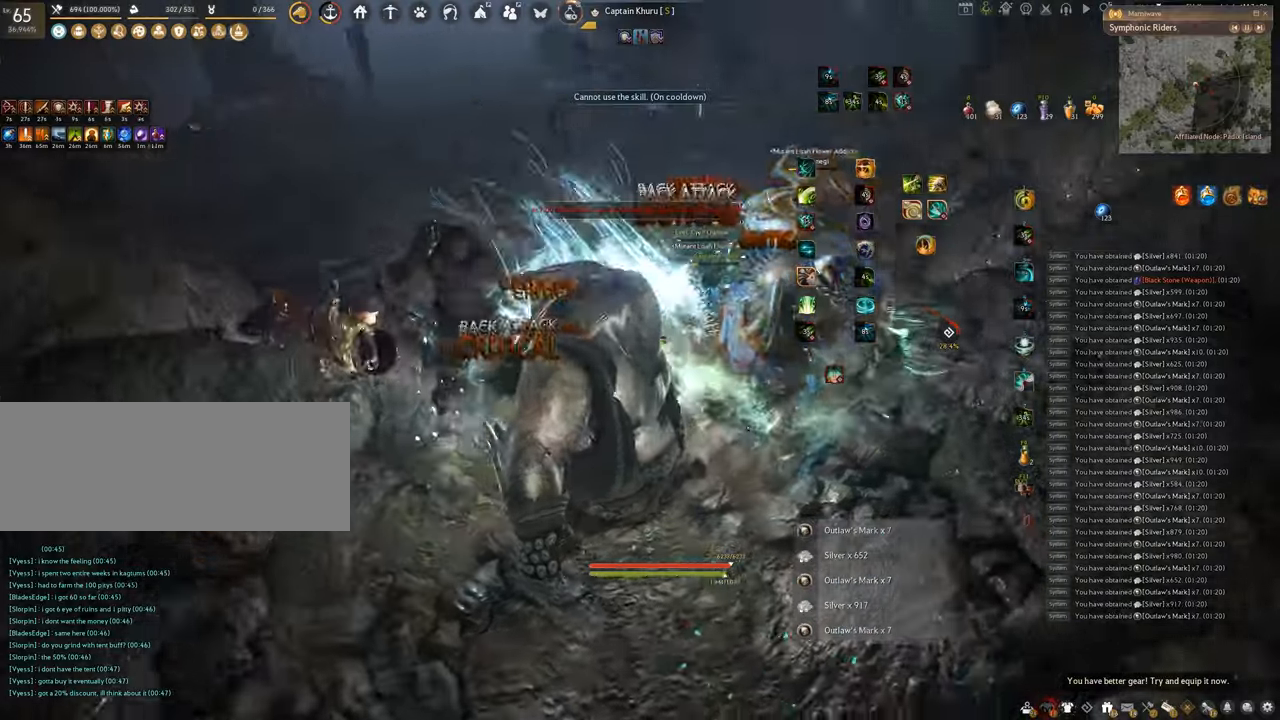
{"keys": ["space"], "mouse": [], "events": []}
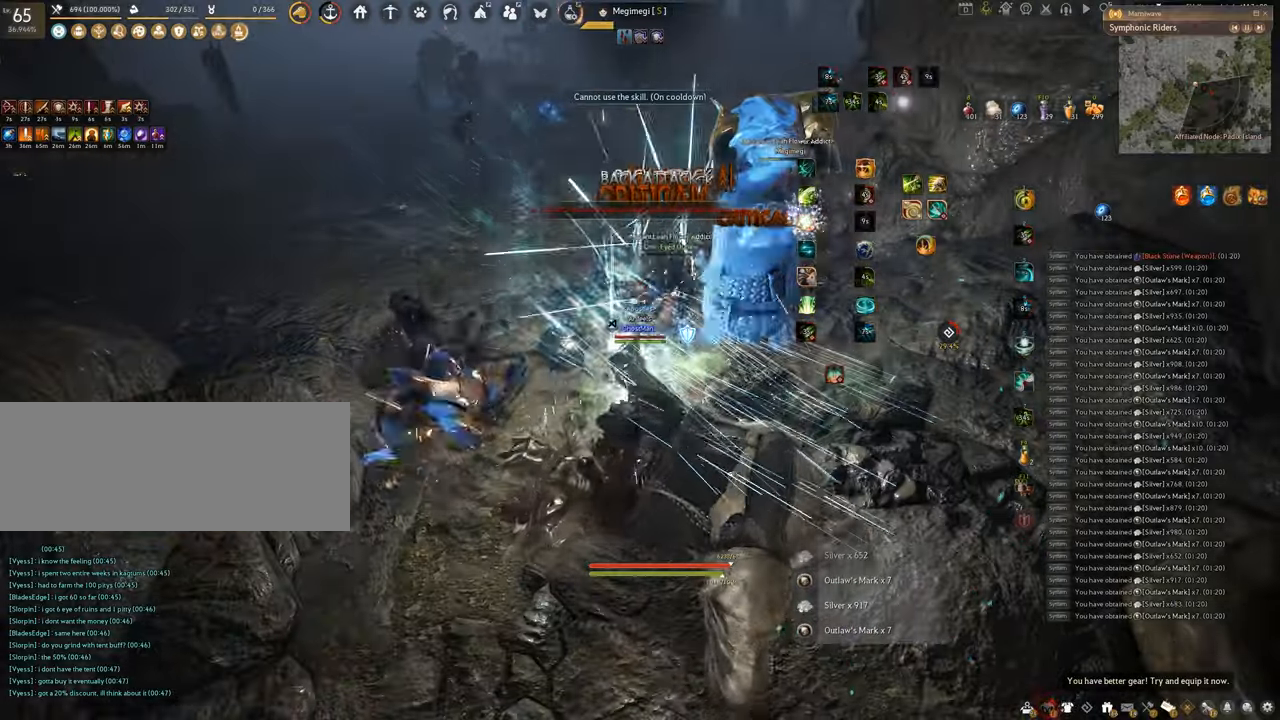
{"keys": ["f", "w"], "mouse": [], "events": [[183, "space", "up"], [200, "w", "down"], [267, "f", "down"]]}
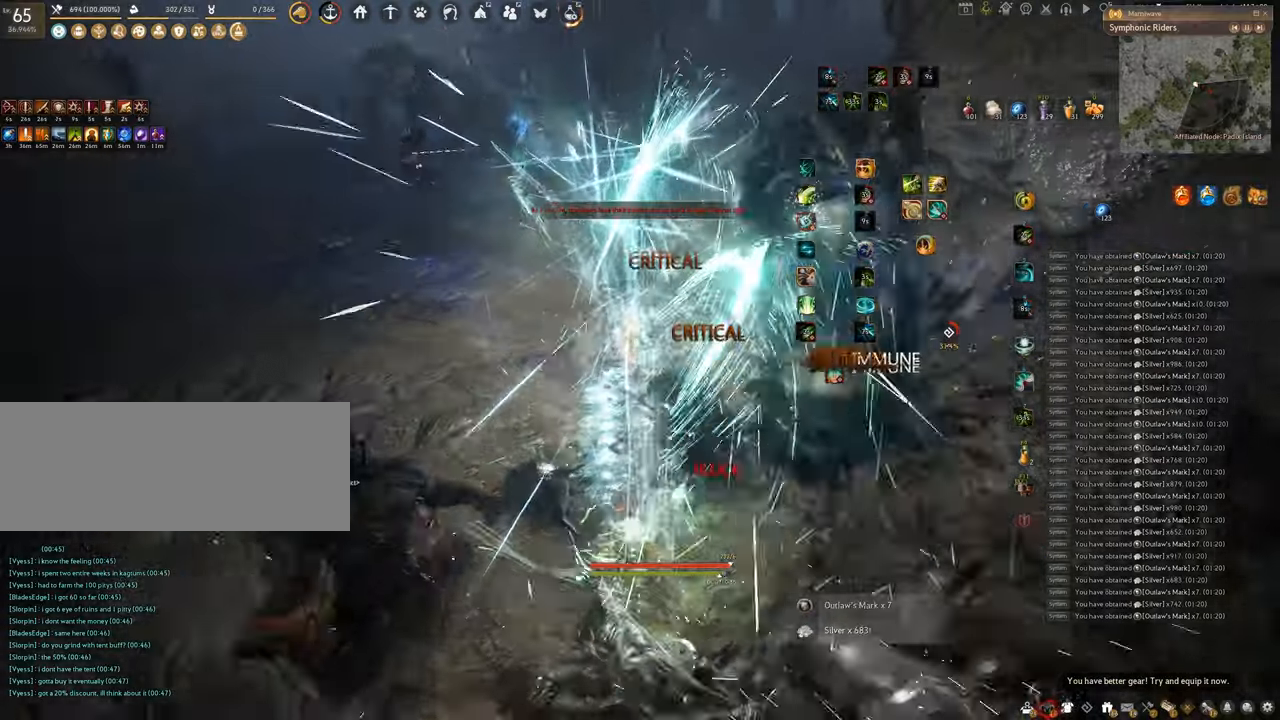
{"keys": [], "mouse": ["left"], "events": [[234, "w", "up"], [251, "f", "up"], [351, "mouse_left", "down"]]}
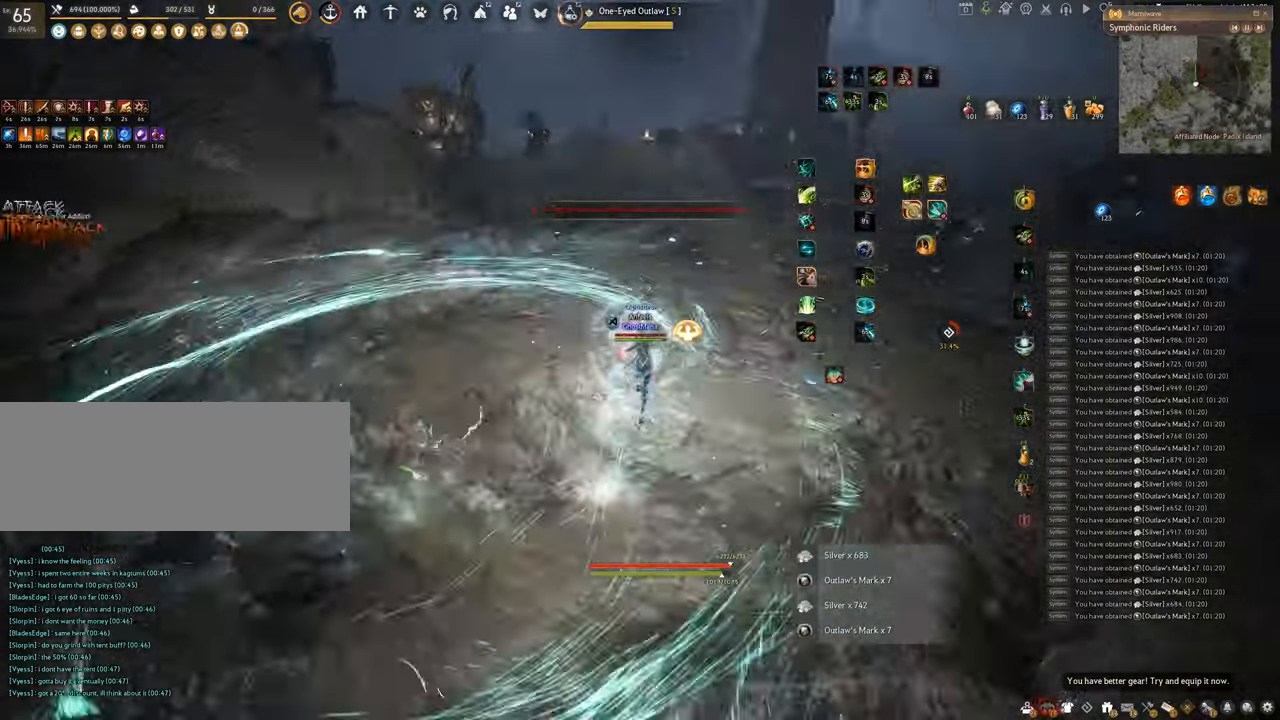
{"keys": ["w"], "mouse": ["right"], "events": [[167, "w", "down"], [200, "mouse_left", "up"], [484, "mouse_right", "down"]]}
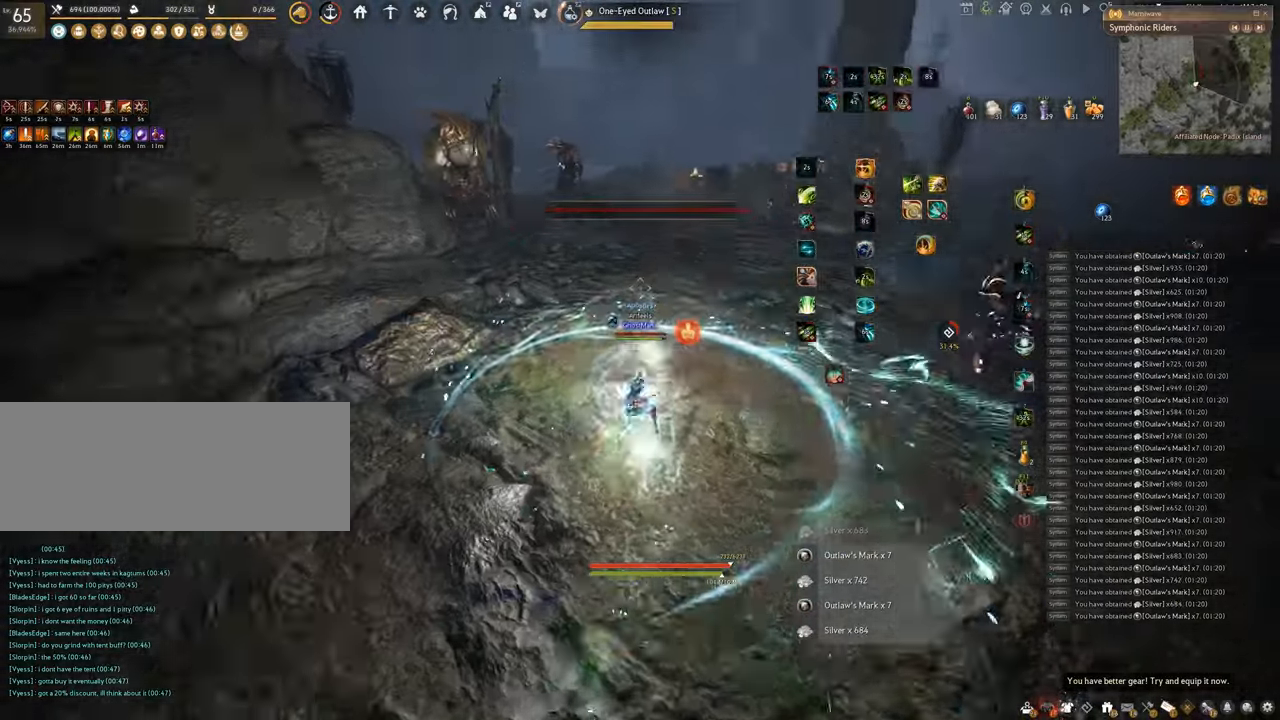
{"keys": ["w"], "mouse": ["right"], "events": []}
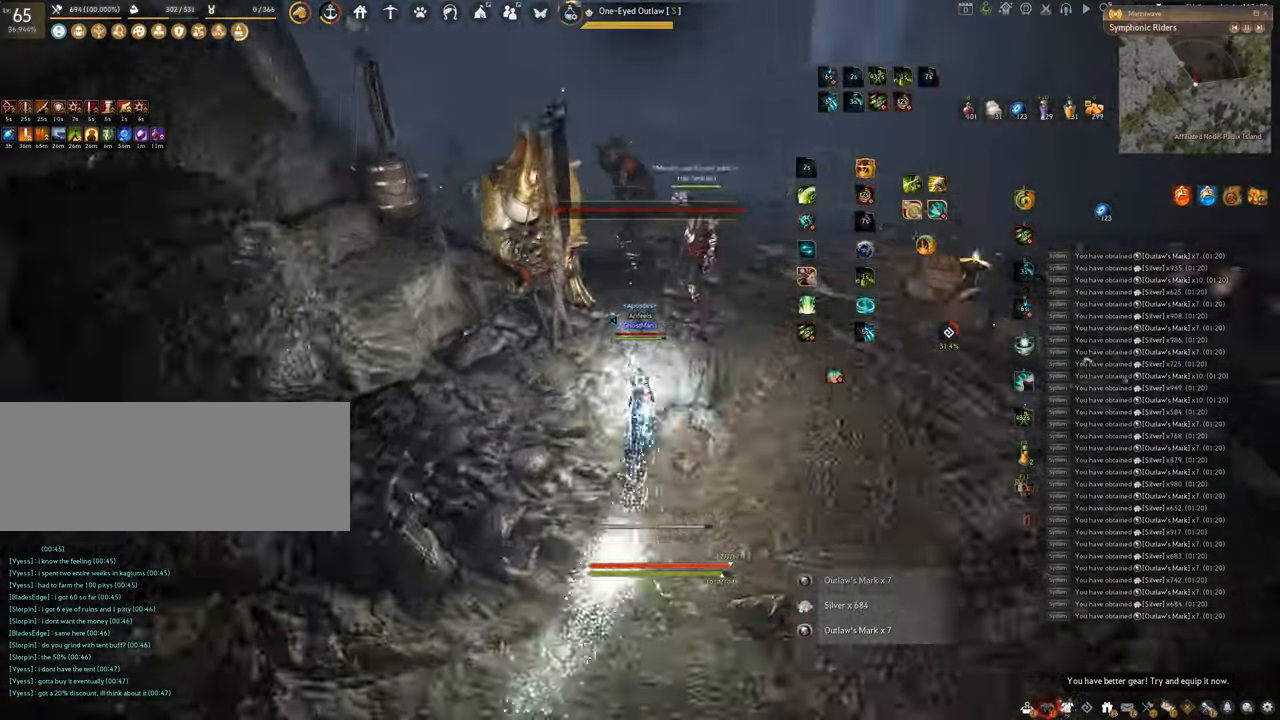
{"keys": ["f", "w"], "mouse": [], "events": [[33, "f", "down"], [33, "mouse_right", "up"]]}
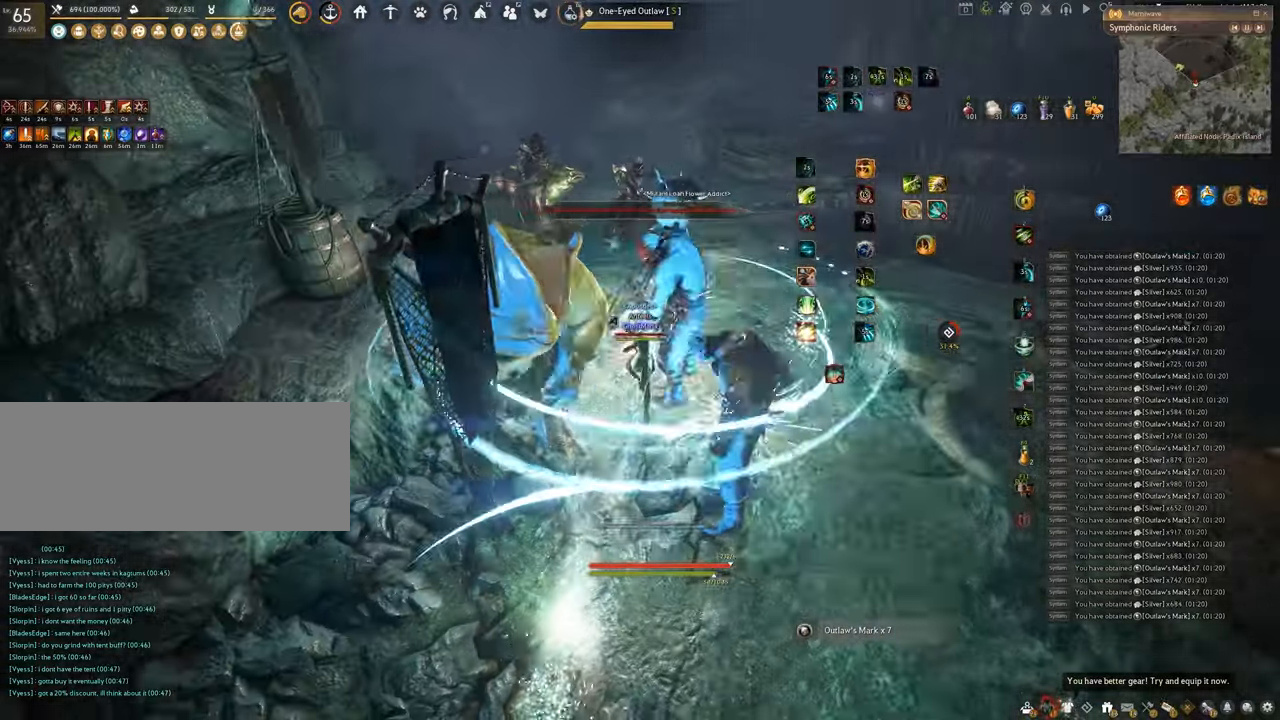
{"keys": ["e", "shift"], "mouse": [], "events": [[67, "f", "up"], [84, "w", "up"], [151, "shift", "down"], [251, "e", "down"]]}
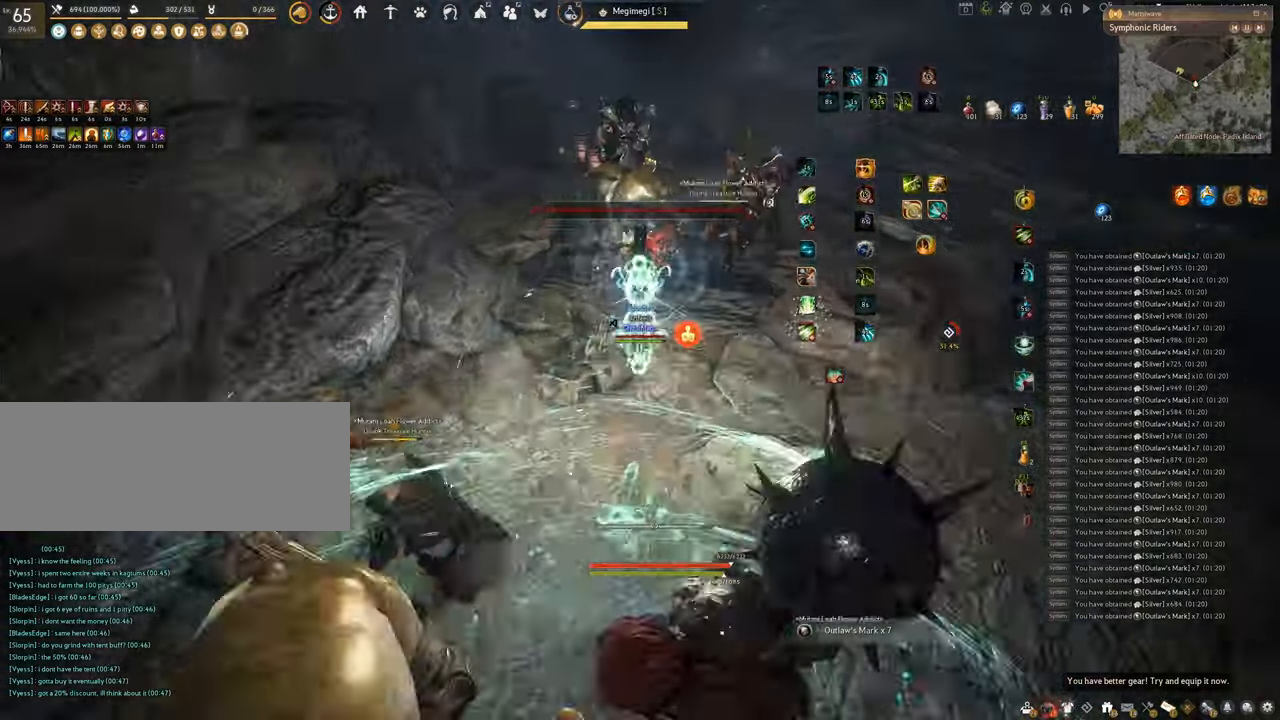
{"keys": ["f"], "mouse": [], "events": [[200, "e", "up"], [200, "shift", "up"], [334, "w", "down"], [384, "f", "down"], [467, "w", "up"]]}
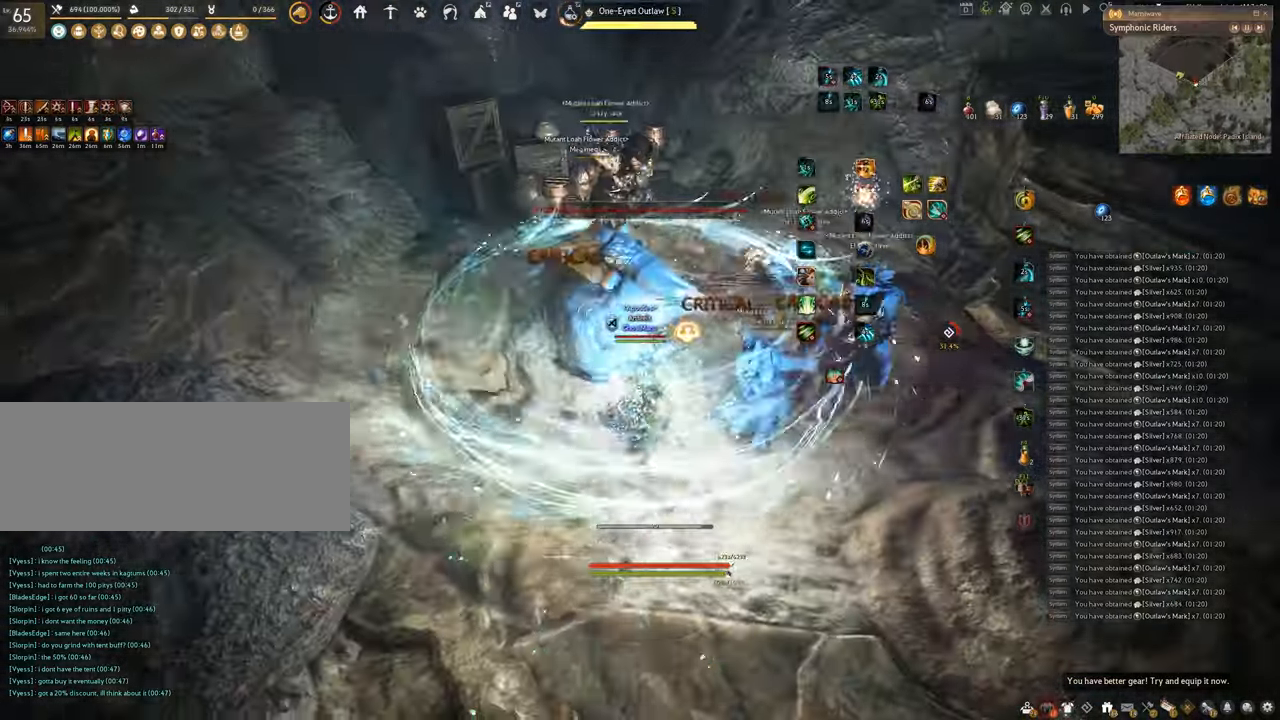
{"keys": ["f", "s"], "mouse": [], "events": [[100, "s", "down"]]}
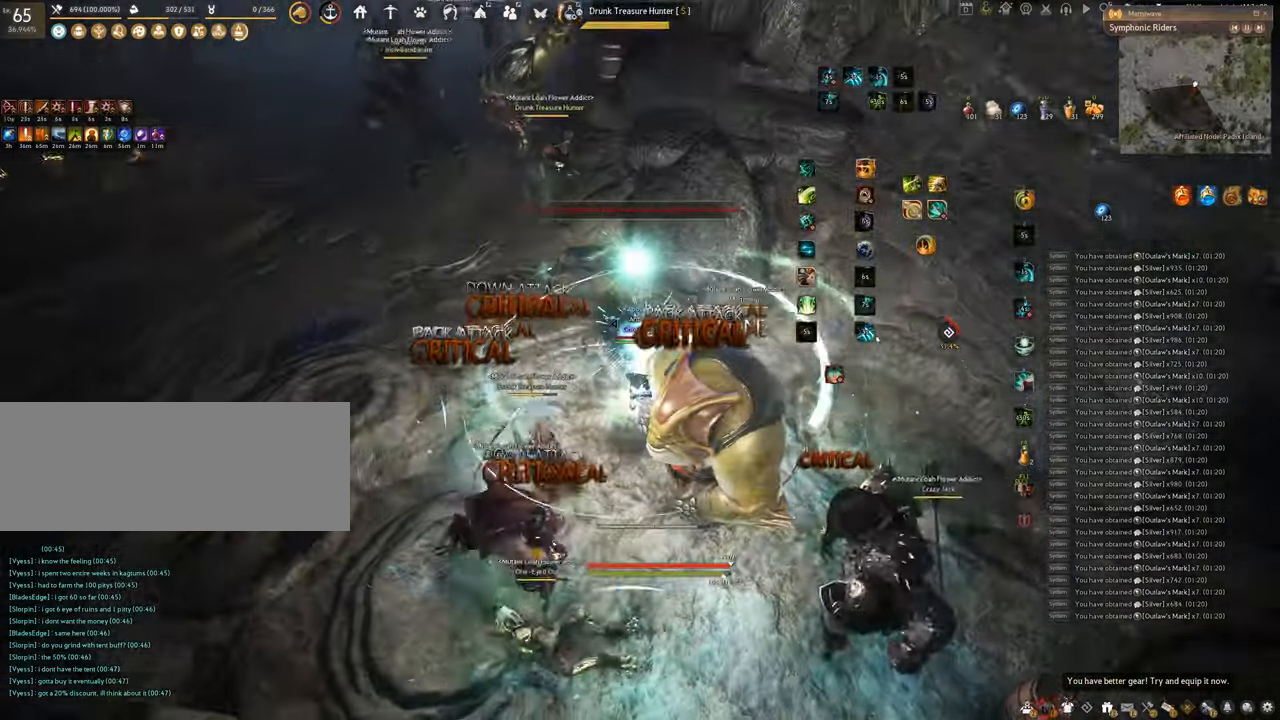
{"keys": ["f"], "mouse": [], "events": [[484, "s", "up"]]}
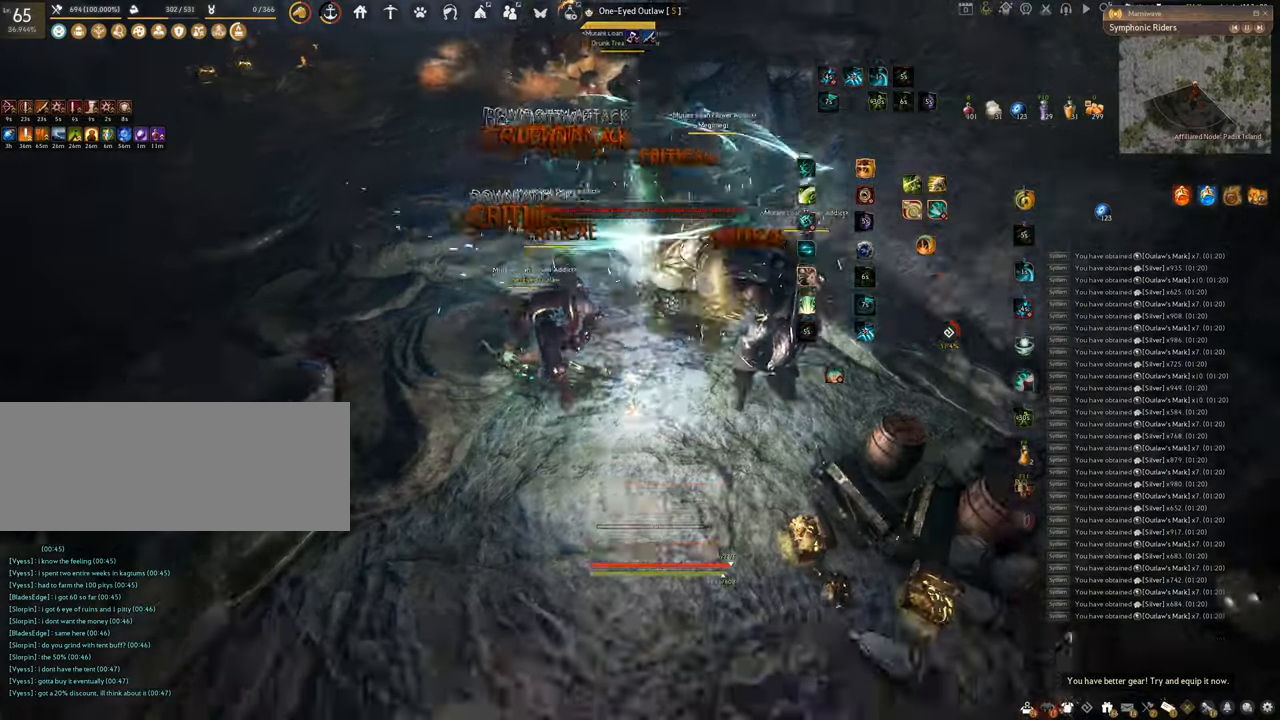
{"keys": ["shift"], "mouse": ["left"], "events": [[66, "shift", "down"], [83, "f", "up"], [183, "mouse_left", "down"]]}
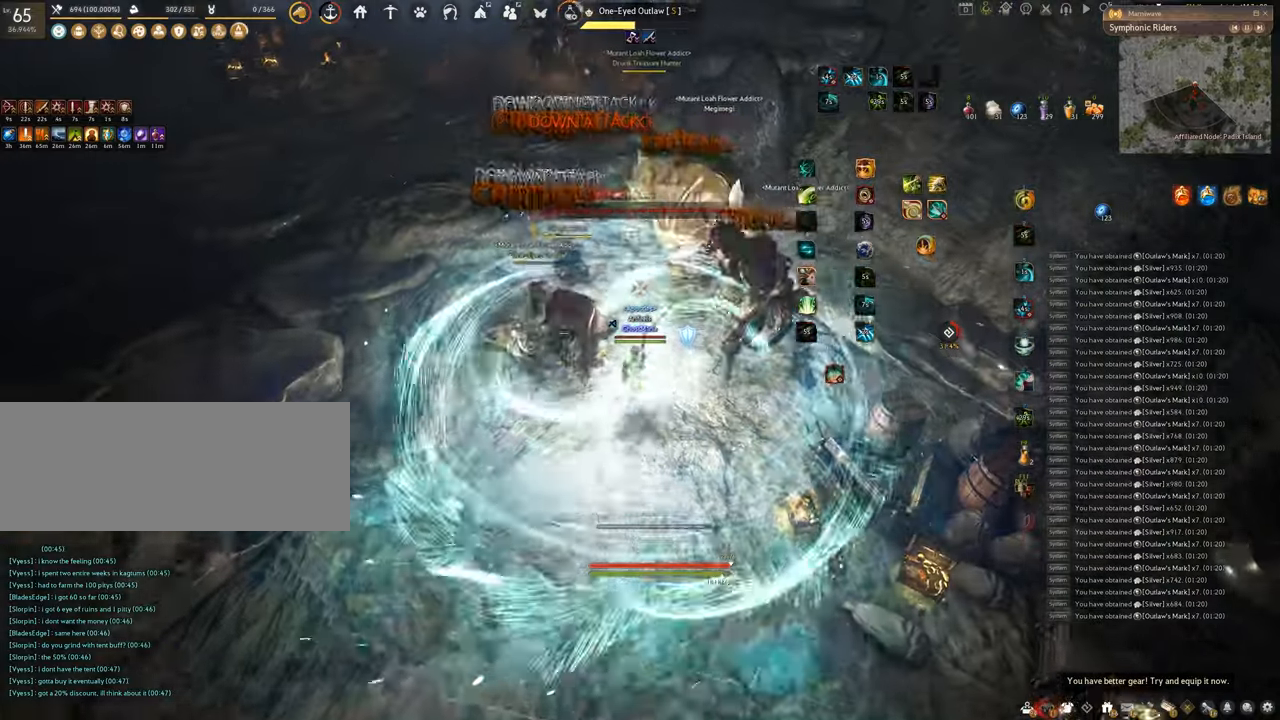
{"keys": ["q"], "mouse": [], "events": [[234, "shift", "up"], [384, "mouse_left", "up"], [384, "q", "down"]]}
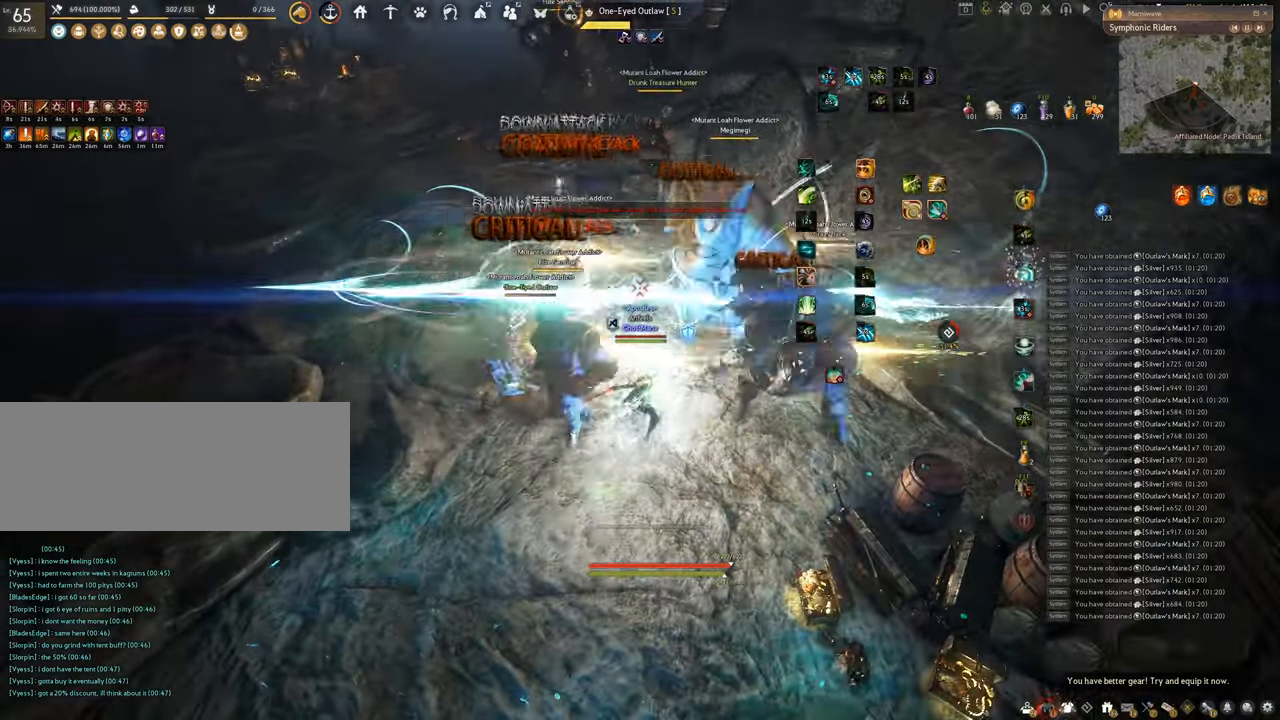
{"keys": ["space"], "mouse": [], "events": [[367, "space", "down"], [433, "q", "up"]]}
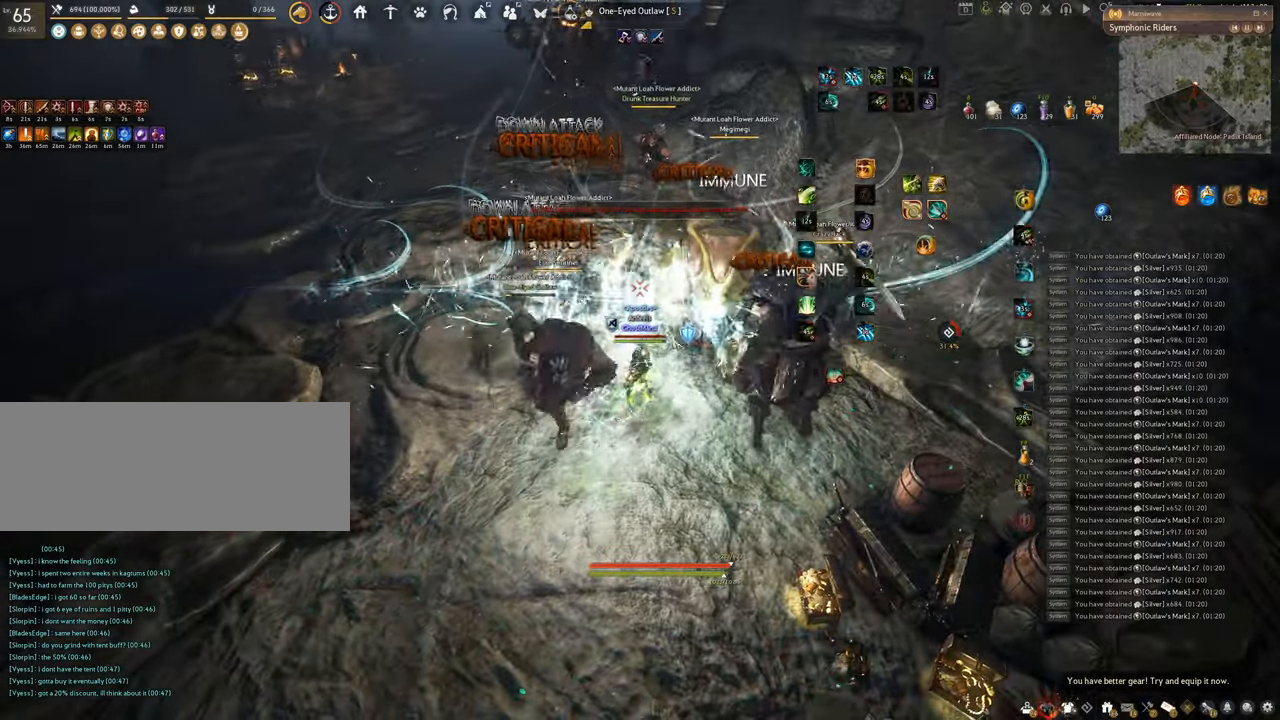
{"keys": ["f"], "mouse": ["left"], "events": [[50, "mouse_left", "down"], [317, "mouse_left", "up"], [417, "mouse_left", "down"], [451, "space", "up"], [467, "f", "down"]]}
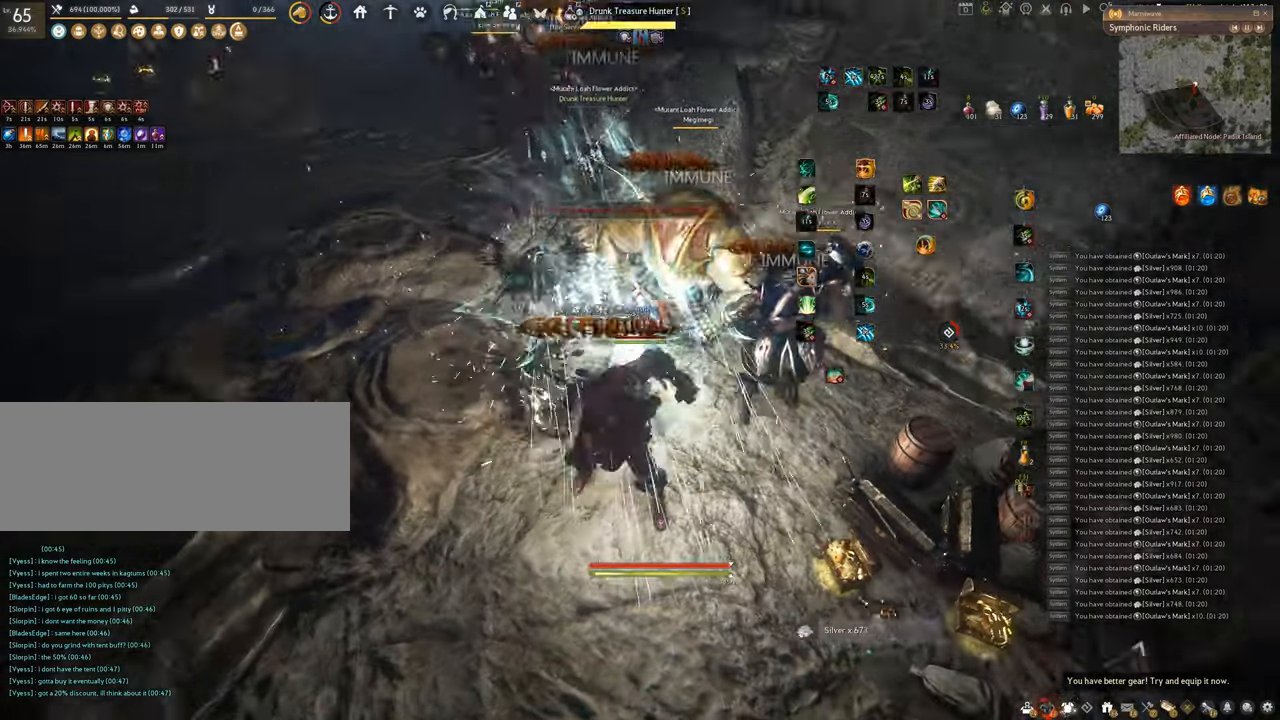
{"keys": ["f", "s"], "mouse": [], "events": [[150, "mouse_left", "up"], [317, "s", "down"]]}
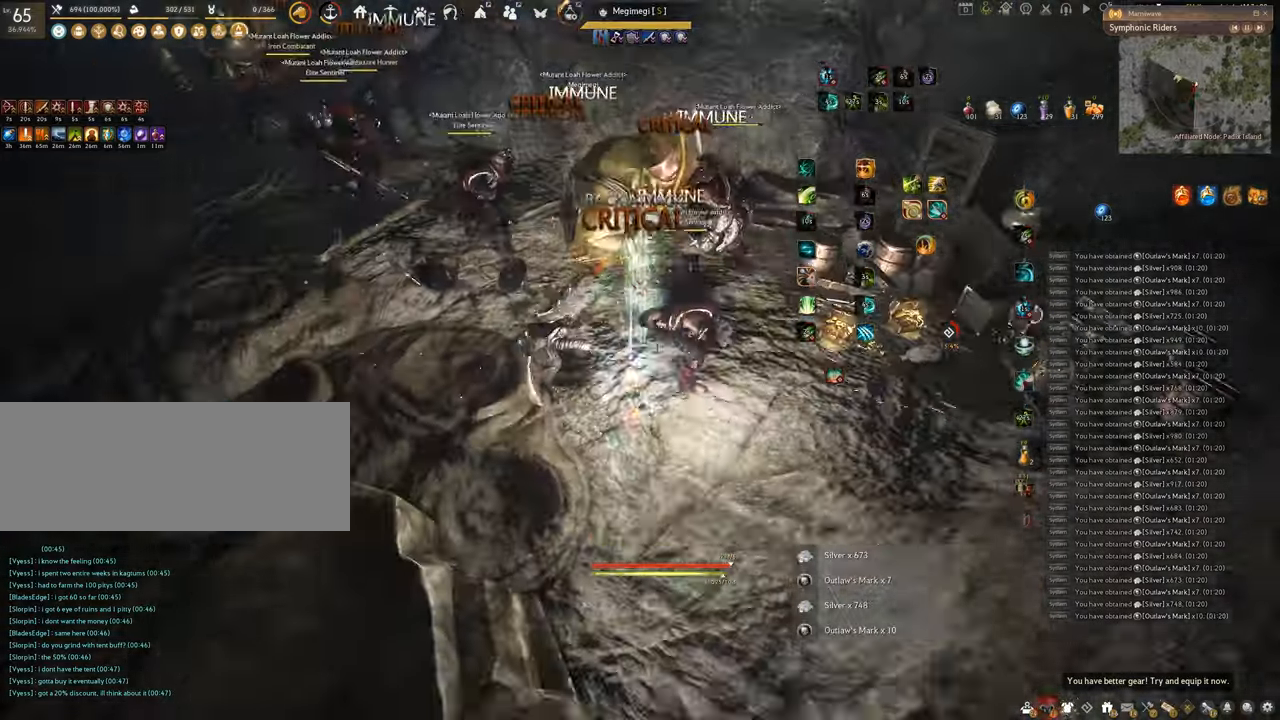
{"keys": ["f", "shift"], "mouse": [], "events": [[150, "s", "up"], [150, "shift", "down"], [234, "f", "up"], [250, "f", "down"]]}
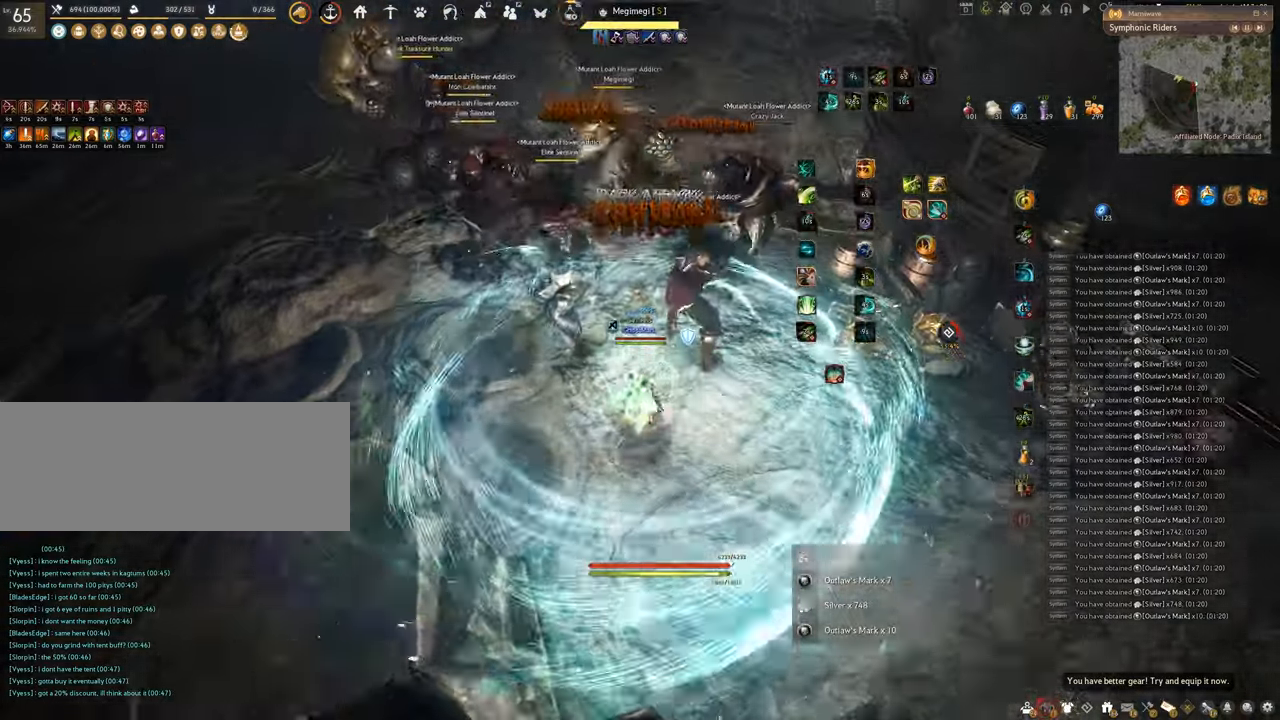
{"keys": [], "mouse": [], "events": [[100, "shift", "up"], [150, "w", "down"], [350, "f", "up"], [367, "w", "up"]]}
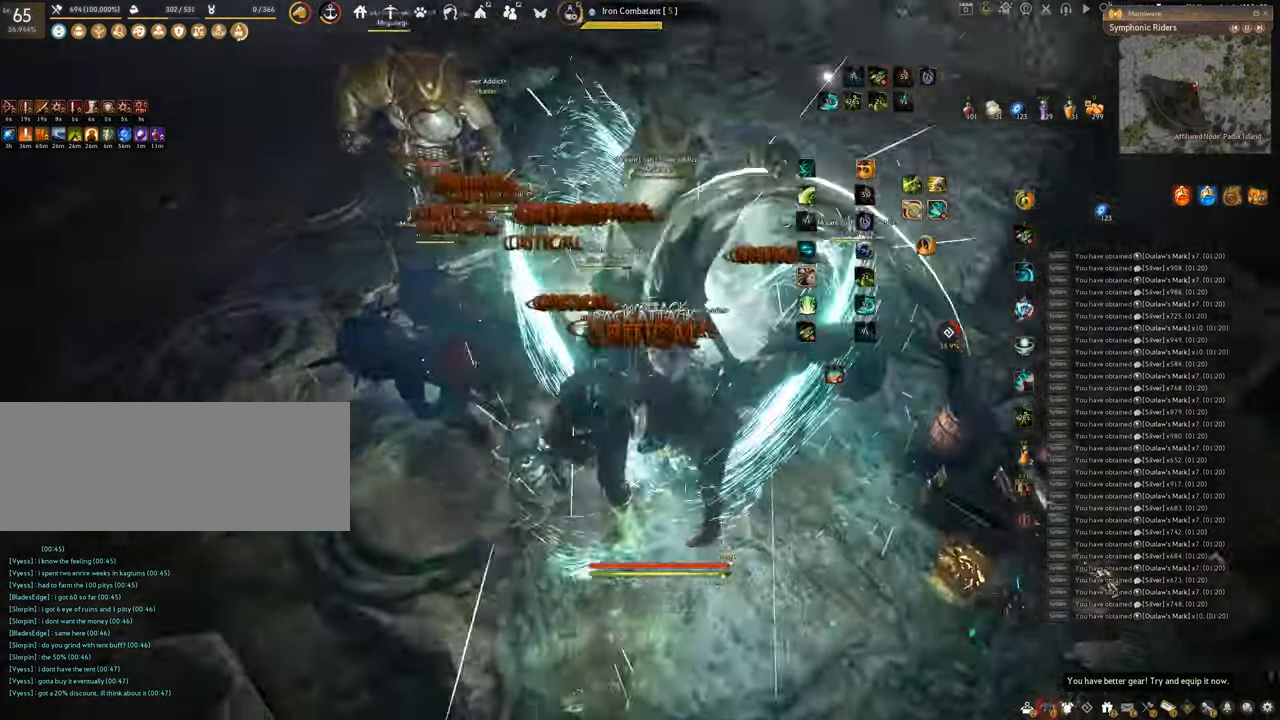
{"keys": [], "mouse": [], "events": []}
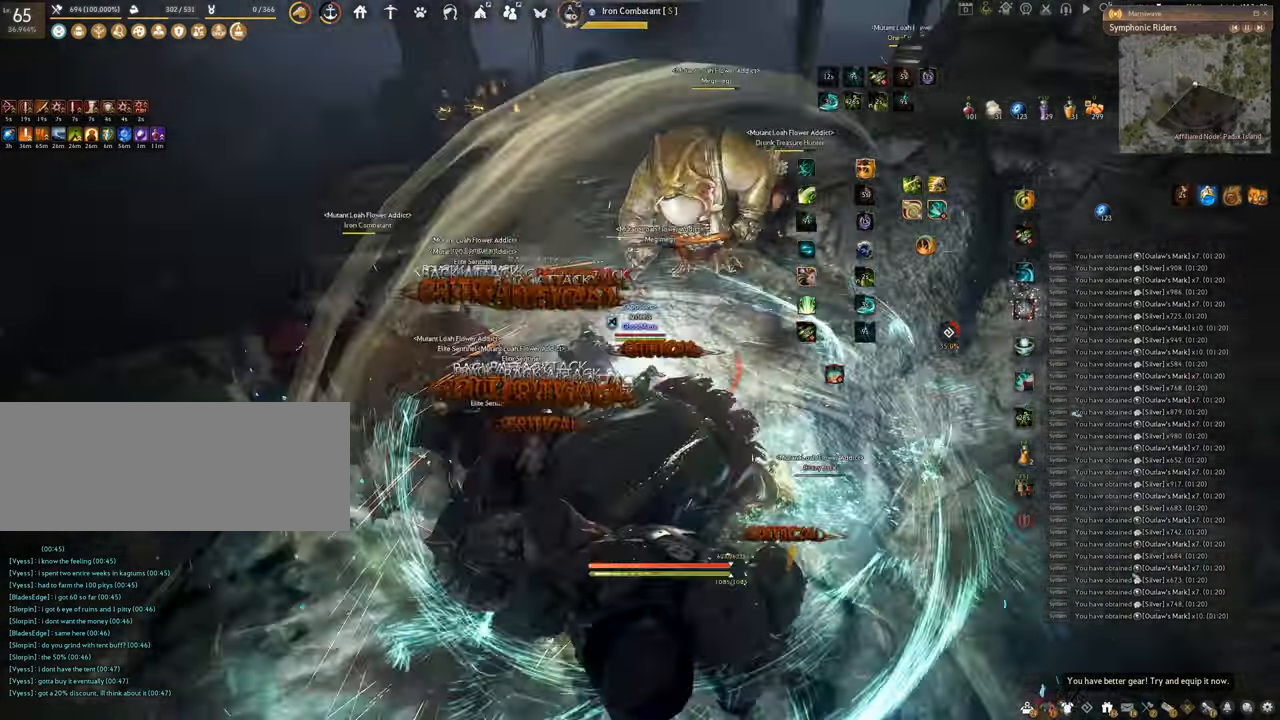
{"keys": ["shift"], "mouse": ["right"], "events": [[367, "shift", "down"], [417, "mouse_right", "down"]]}
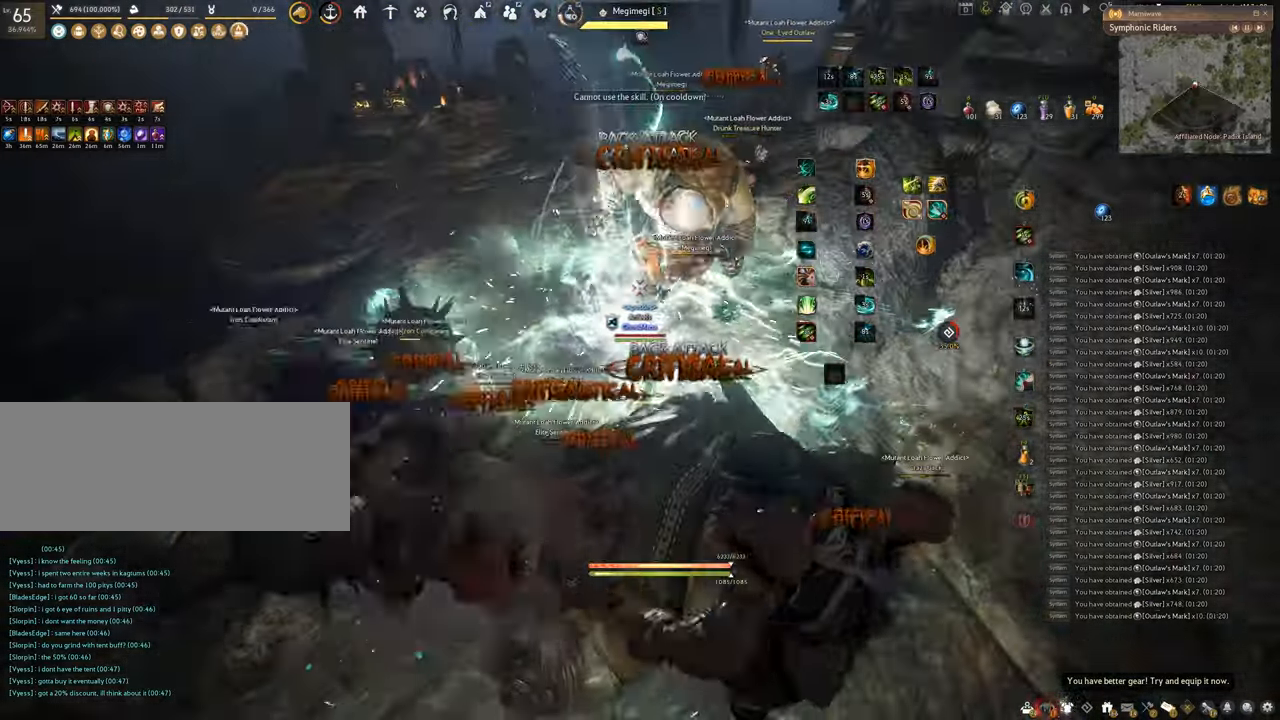
{"keys": [], "mouse": ["left"], "events": [[100, "mouse_right", "up"], [150, "shift", "up"], [217, "mouse_left", "down"]]}
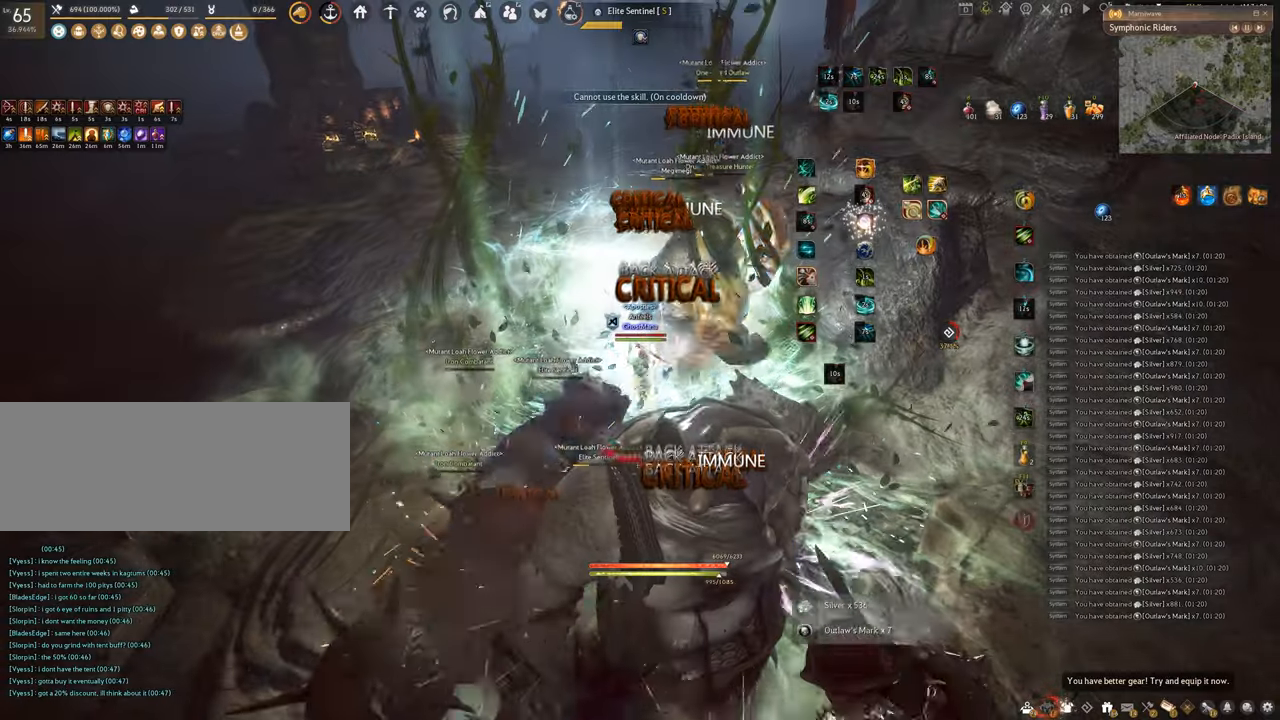
{"keys": ["f", "w"], "mouse": [], "events": [[83, "f", "down"], [250, "w", "down"], [284, "mouse_left", "up"]]}
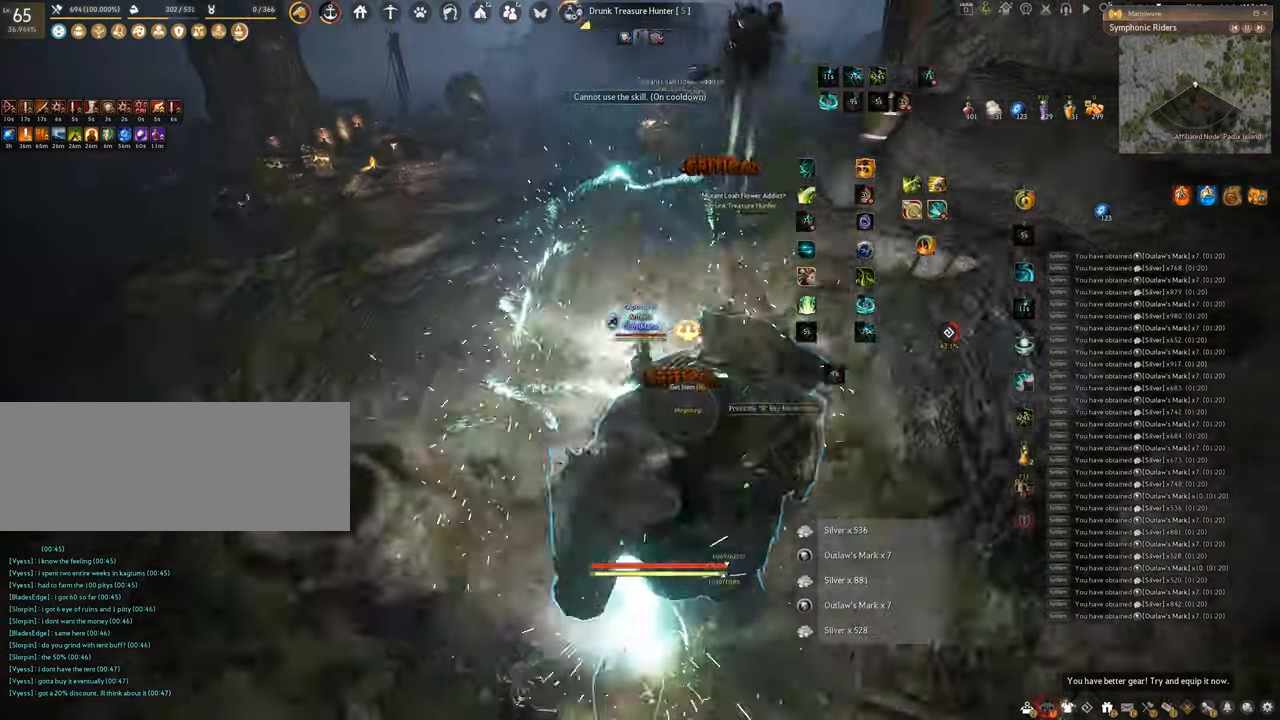
{"keys": ["f", "s"], "mouse": [], "events": [[117, "w", "up"], [284, "s", "down"]]}